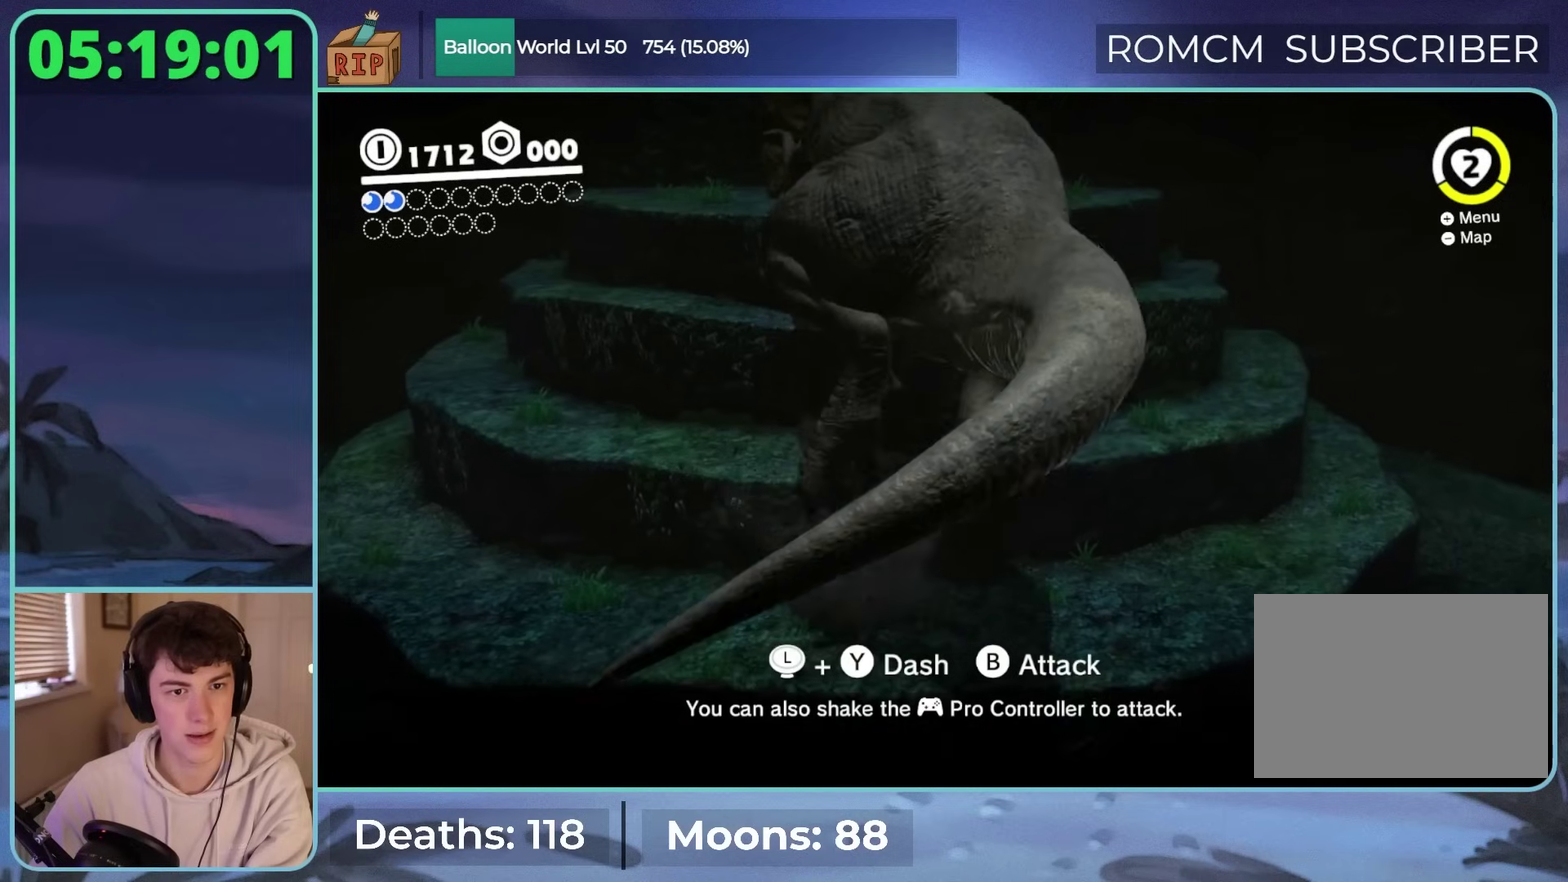
Gameplay with a controller (Nintendo layout); each line is a JSON object with the inputs held at the frame after it. "events" lists button and stick changes between this image and that frame as [ms after this image, input, new state], when the widget could be followed in between. Not read: L3 R3.
{"buttons": ["Y"], "left_stick": "up-left", "right_stick": "right"}
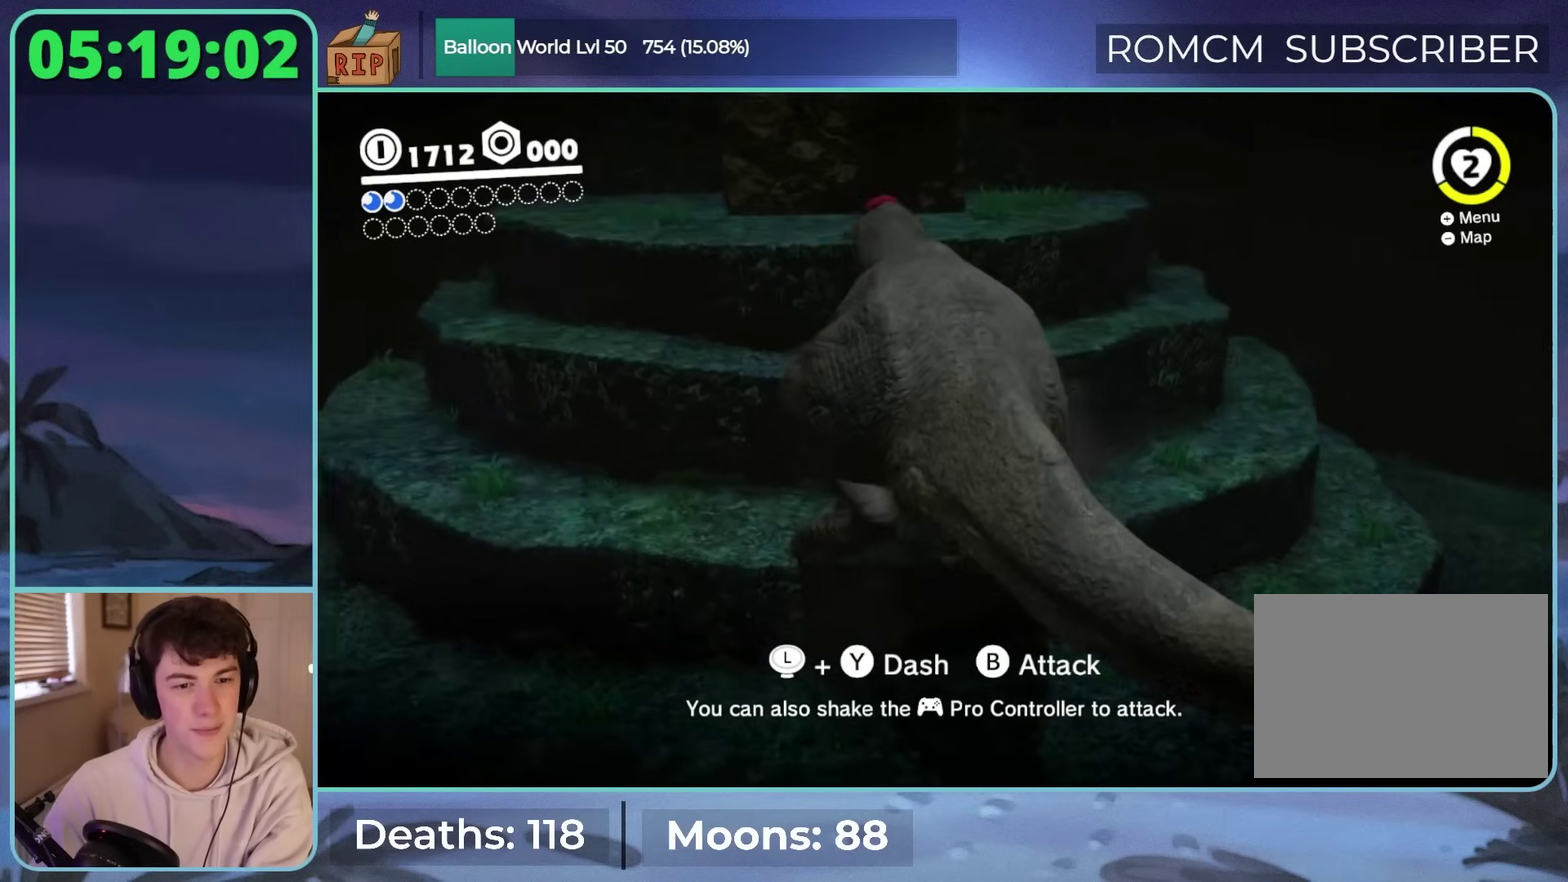
{"buttons": ["Y"], "left_stick": "up-left", "right_stick": "center", "events": [[117, "right_stick", "up-right"], [133, "left_stick", "left"], [267, "right_stick", "center"], [483, "left_stick", "up-left"]]}
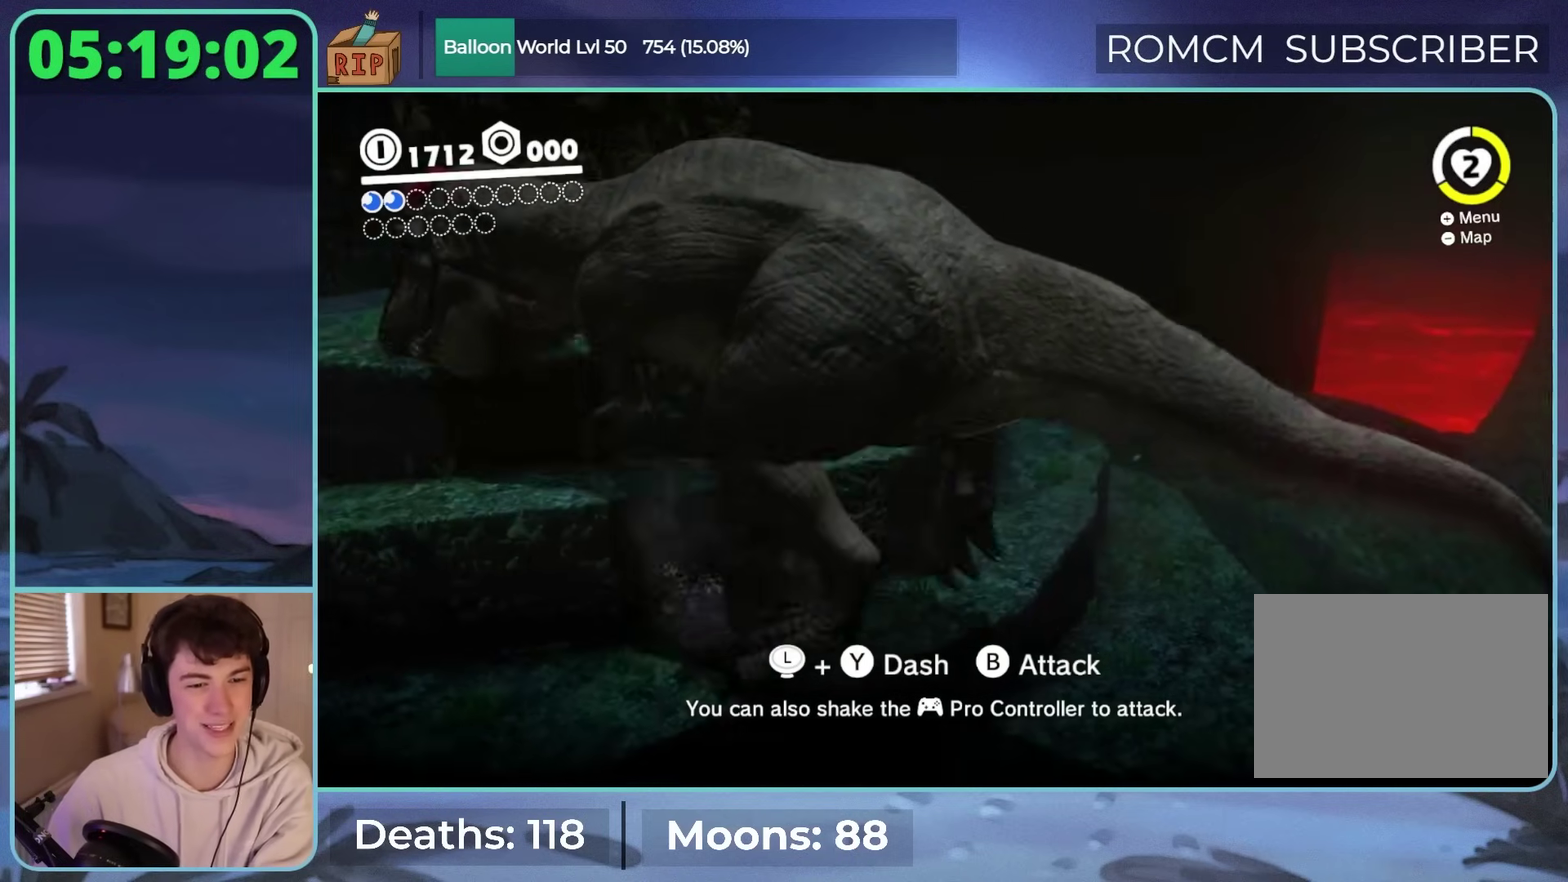
{"buttons": ["Y"], "left_stick": "up-left", "right_stick": "center", "events": [[83, "right_stick", "right"], [317, "right_stick", "center"], [367, "right_stick", "up"], [417, "right_stick", "center"]]}
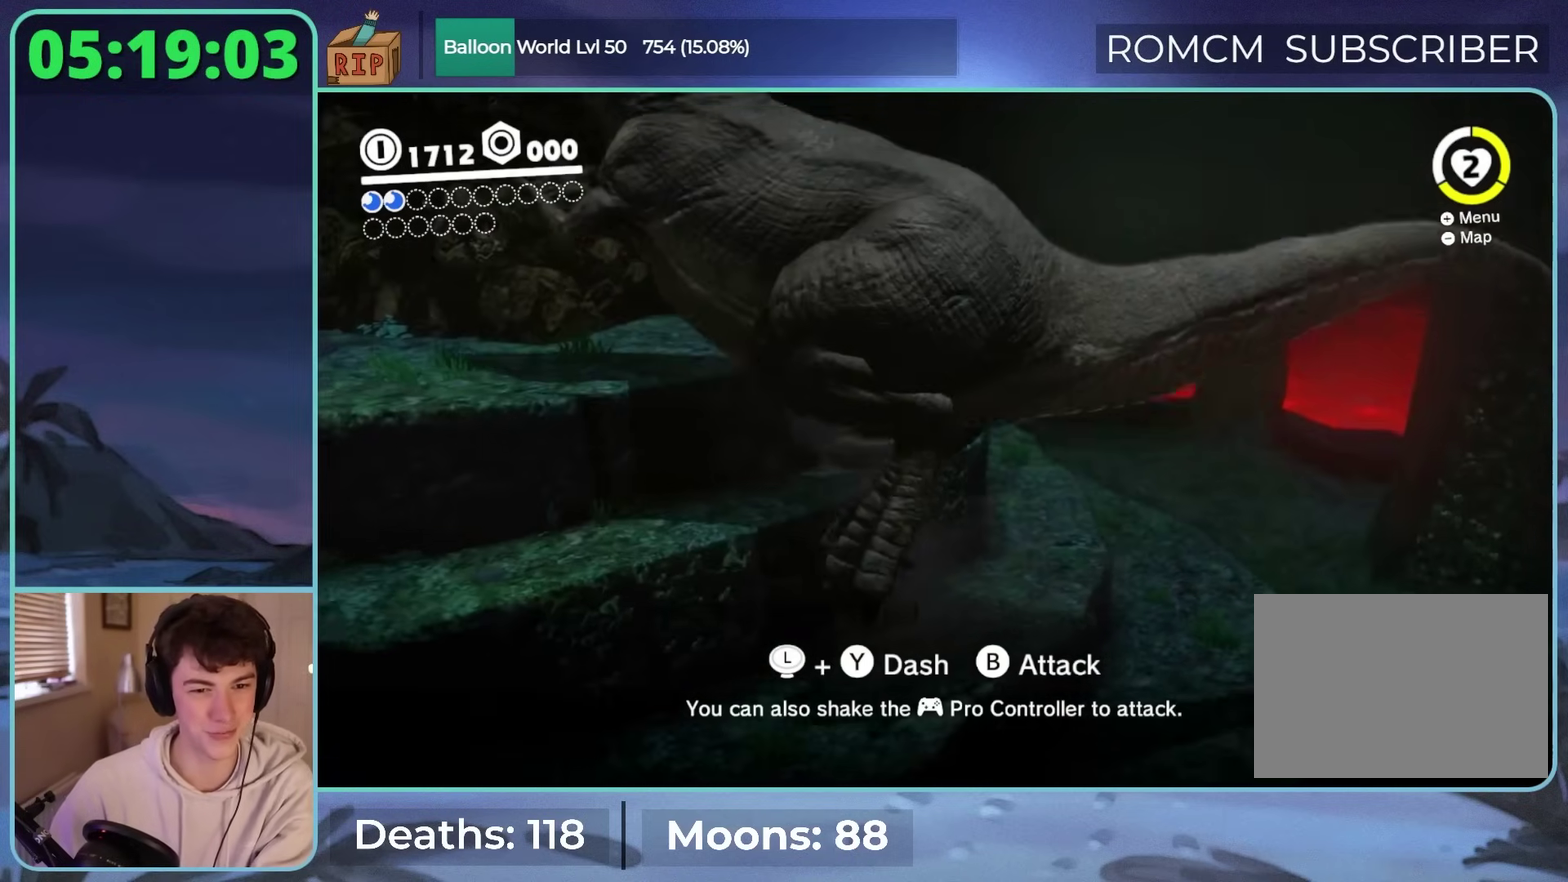
{"buttons": ["Y"], "left_stick": "up", "right_stick": "center", "events": [[17, "right_stick", "right"], [133, "right_stick", "center"], [333, "left_stick", "up"]]}
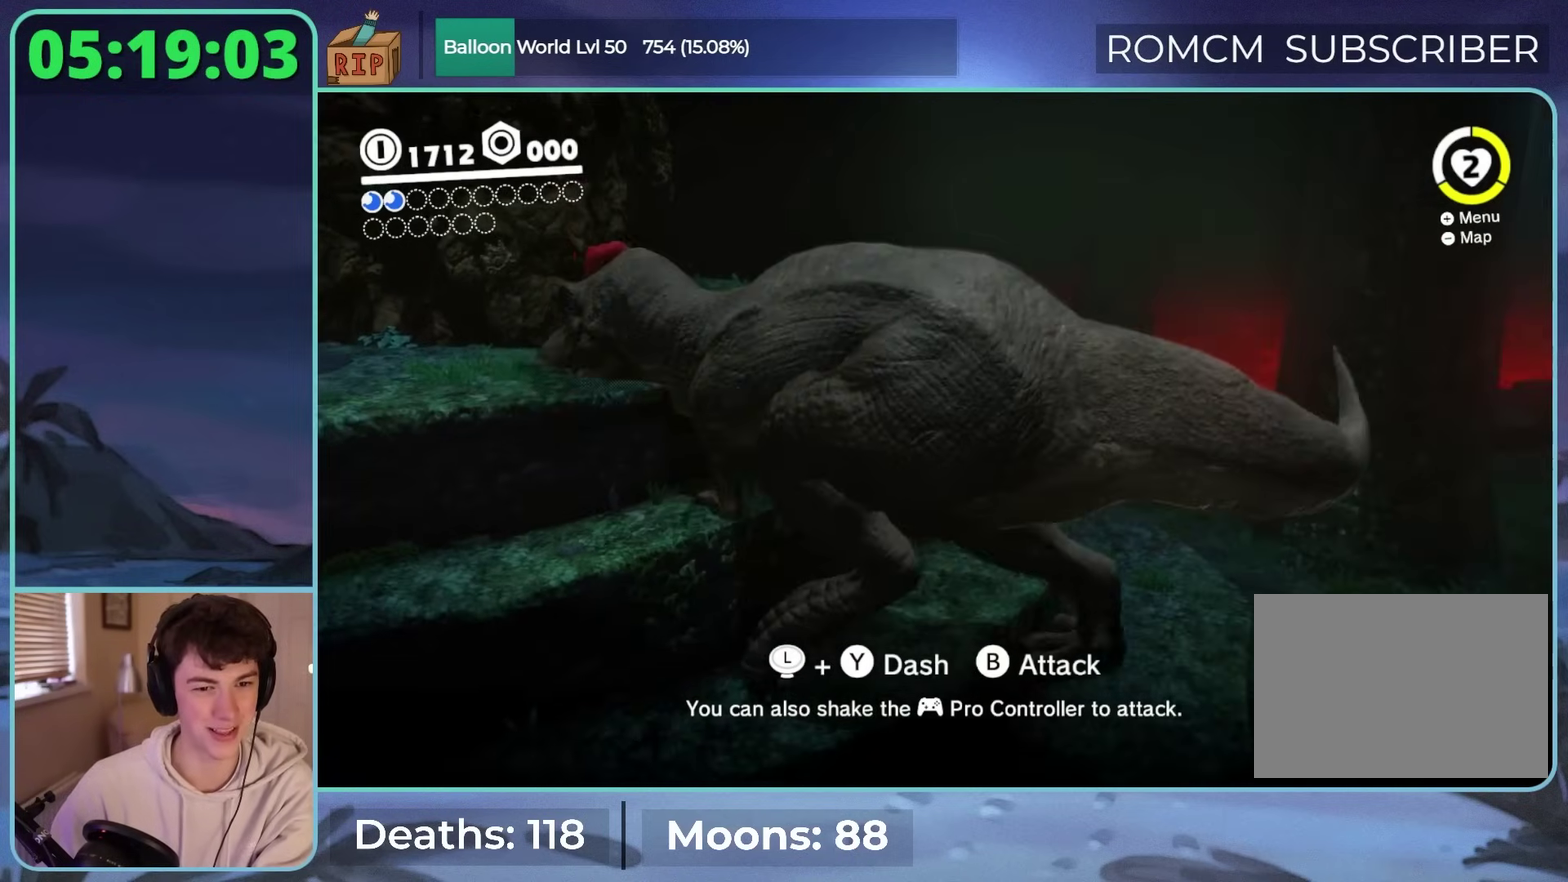
{"buttons": ["Y"], "left_stick": "up-left", "right_stick": "center", "events": [[217, "left_stick", "up-left"]]}
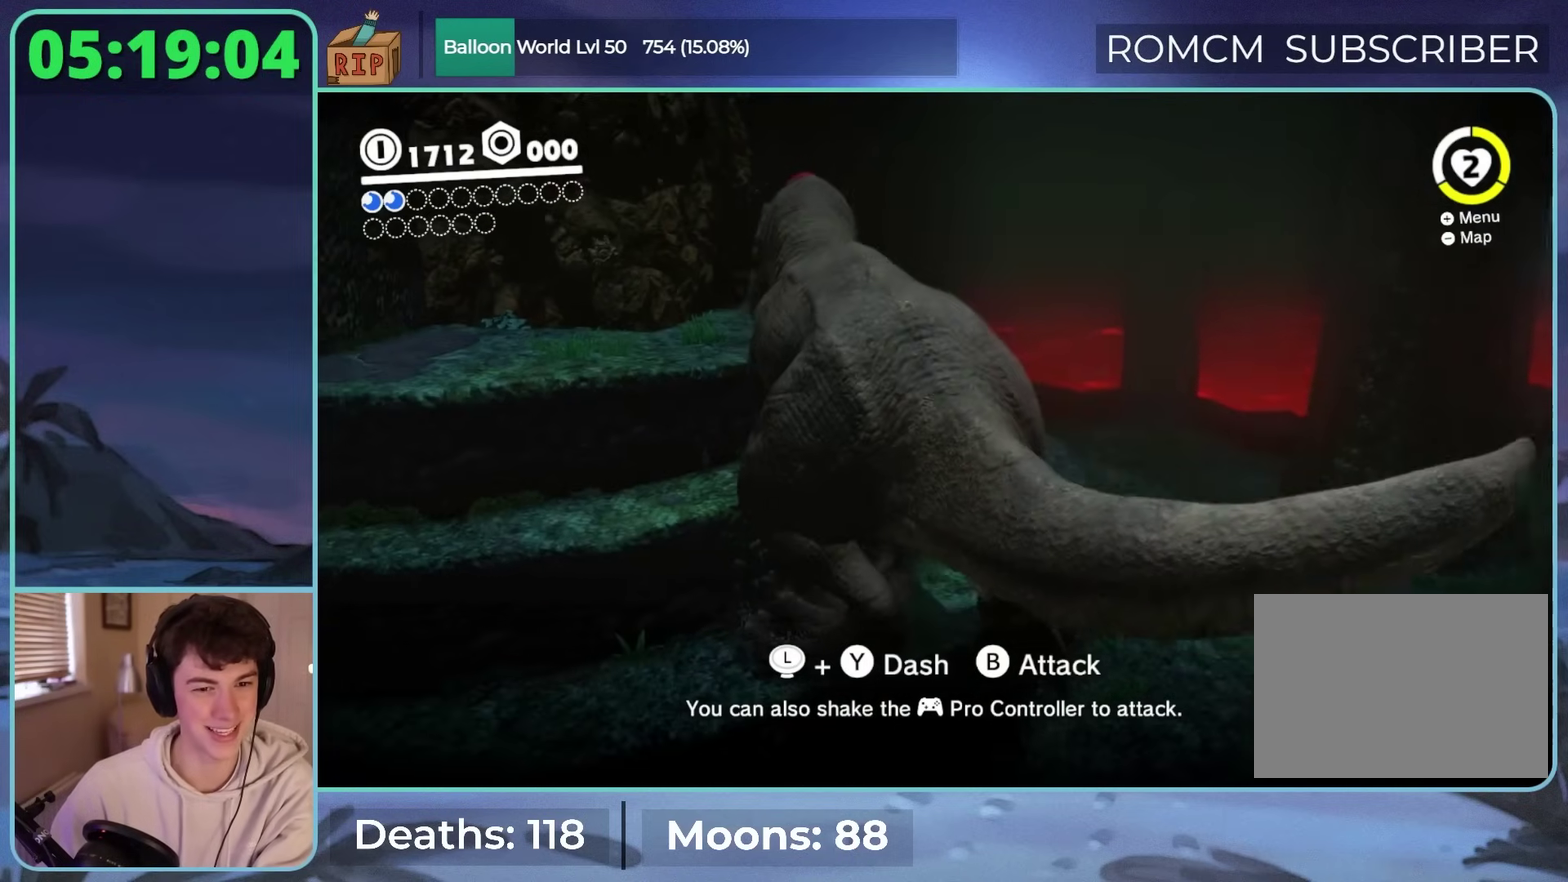
{"buttons": ["Y"], "left_stick": "left", "right_stick": "center", "events": [[500, "left_stick", "left"]]}
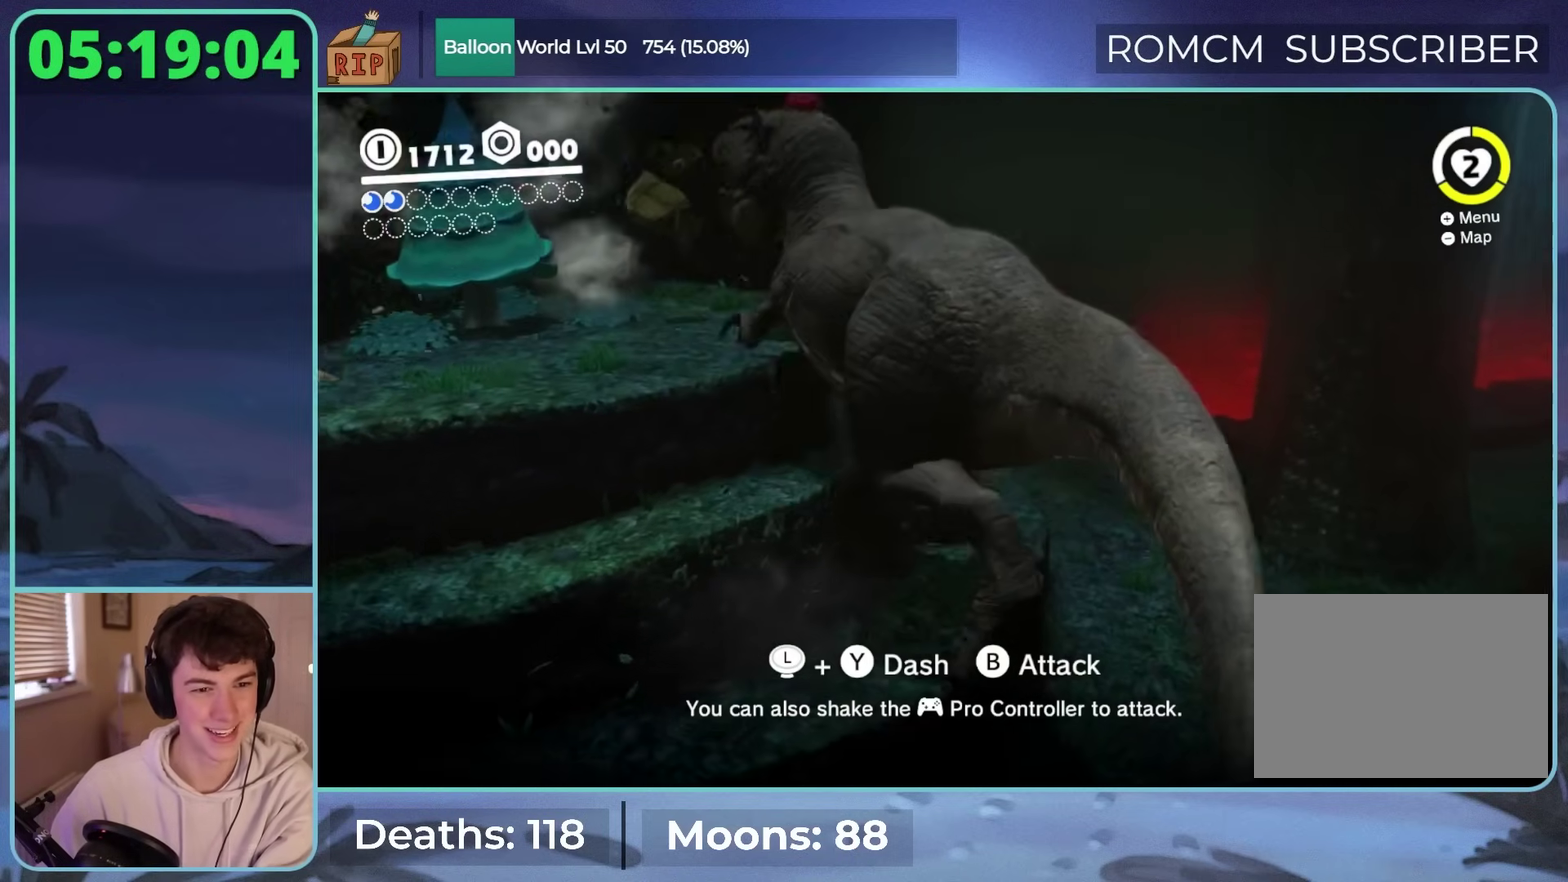
{"buttons": [], "left_stick": "up-left", "right_stick": "center", "events": [[100, "right_stick", "up-left"], [233, "right_stick", "center"], [367, "Y", "up"], [450, "left_stick", "up-left"]]}
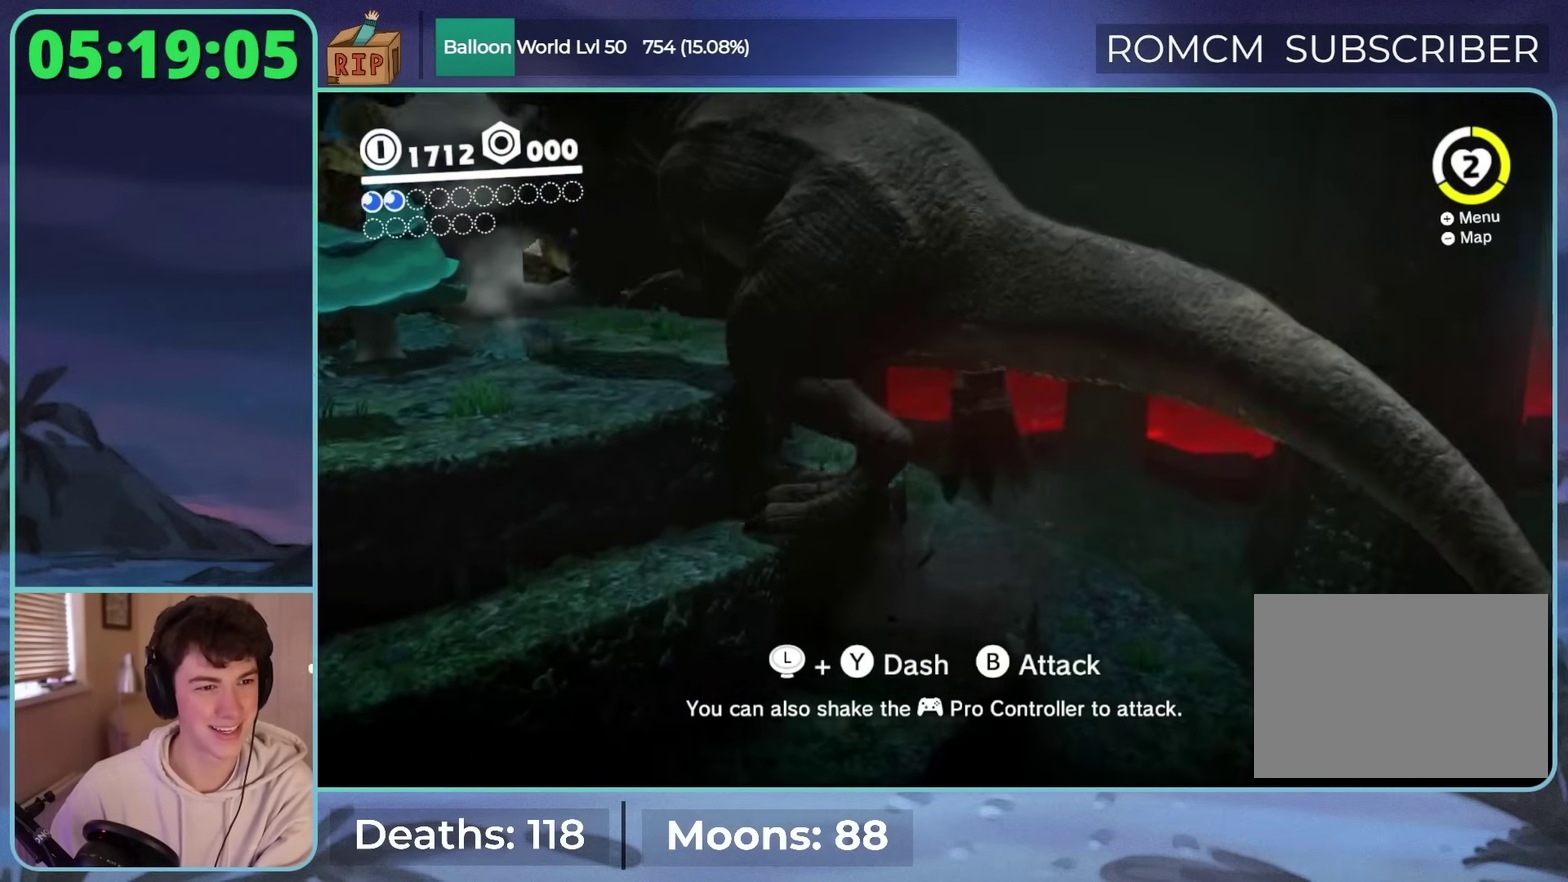
{"buttons": [], "left_stick": "up-left", "right_stick": "center", "events": [[17, "L2", "down"], [150, "L2", "up"], [217, "left_stick", "left"], [267, "left_stick", "up-left"]]}
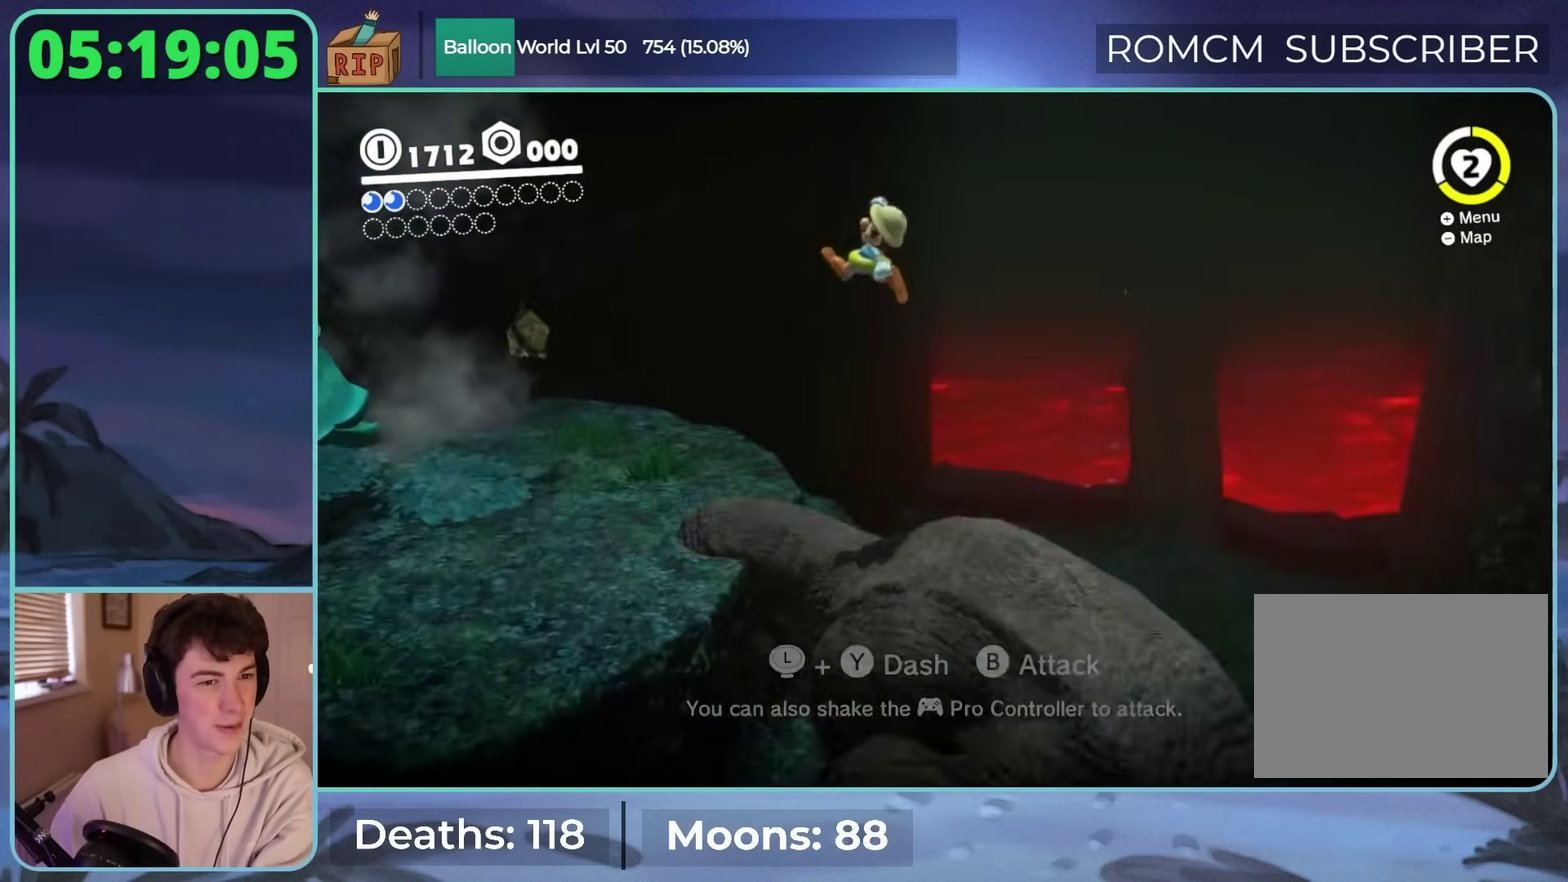
{"buttons": ["B"], "left_stick": "left", "right_stick": "center", "events": [[267, "B", "down"], [267, "left_stick", "left"]]}
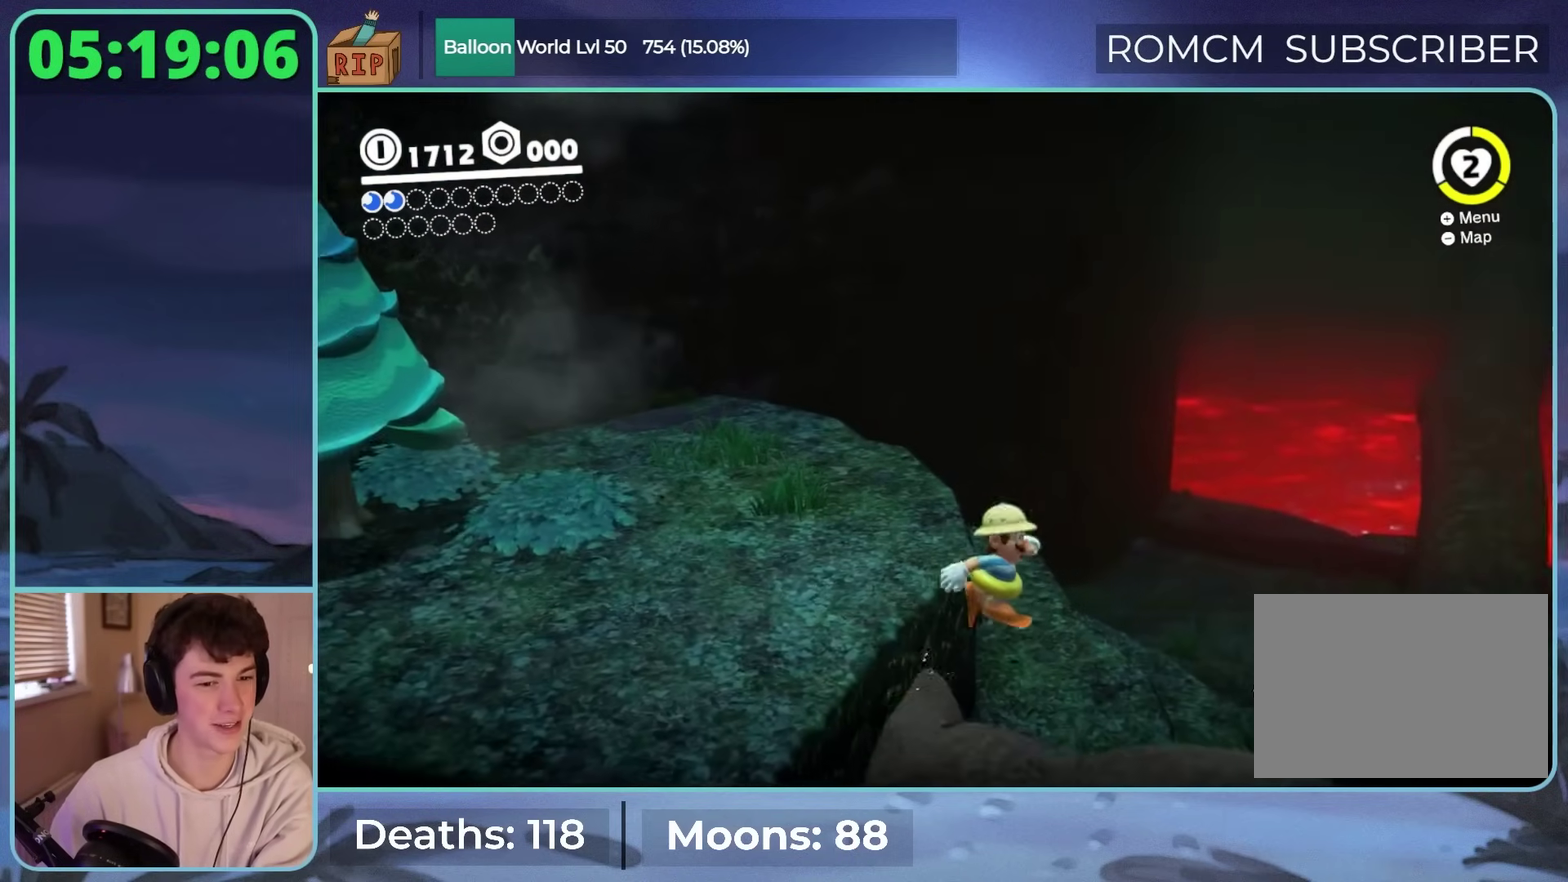
{"buttons": ["Y"], "left_stick": "left", "right_stick": "center", "events": [[100, "B", "up"], [483, "Y", "down"]]}
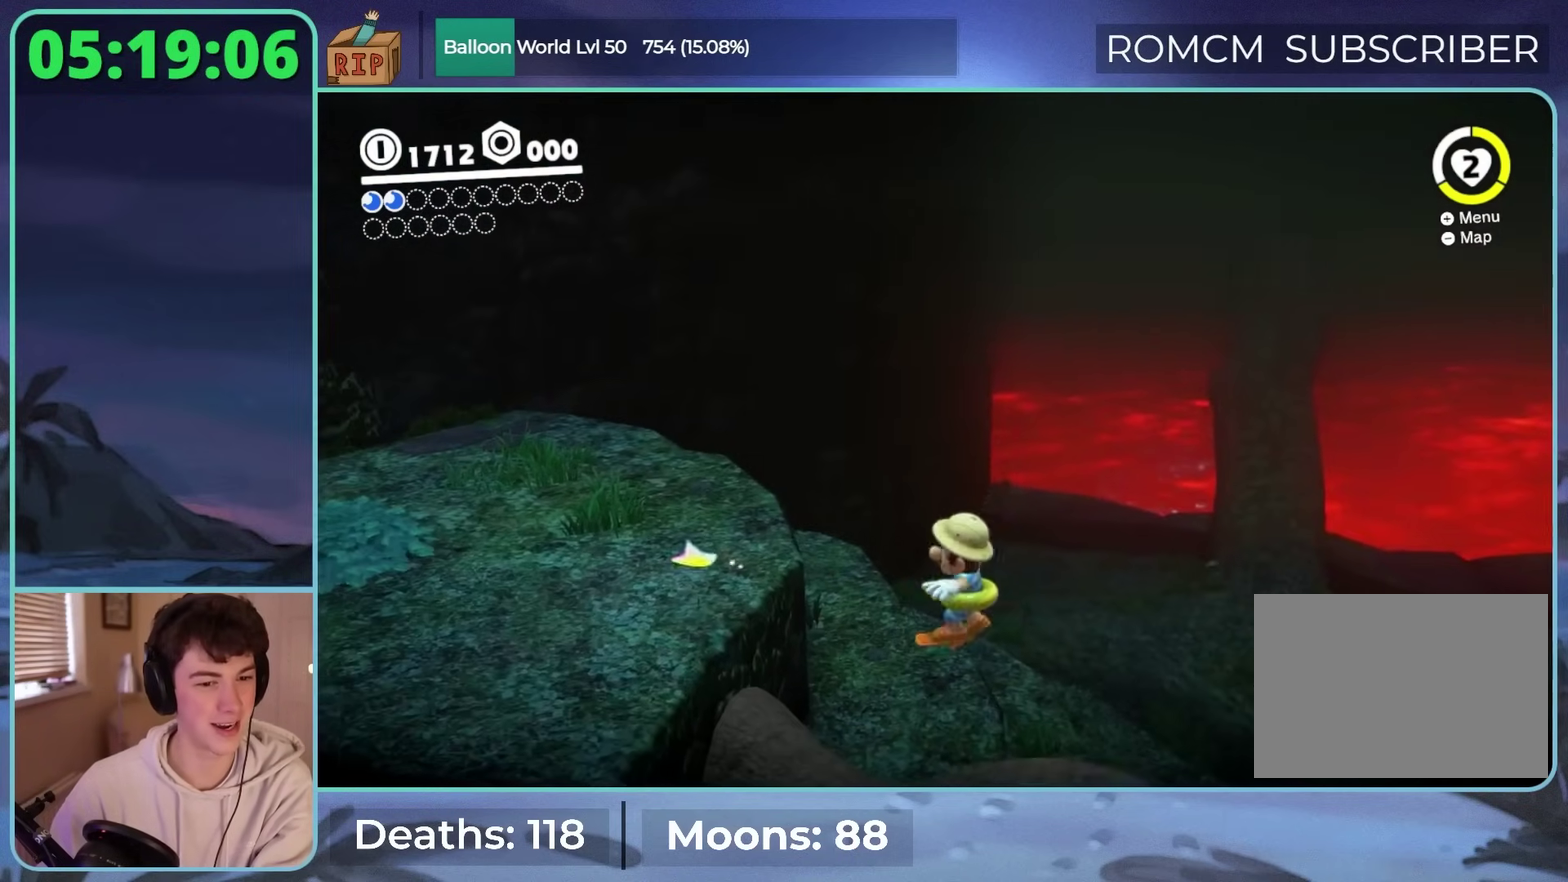
{"buttons": [], "left_stick": "up", "right_stick": "left"}
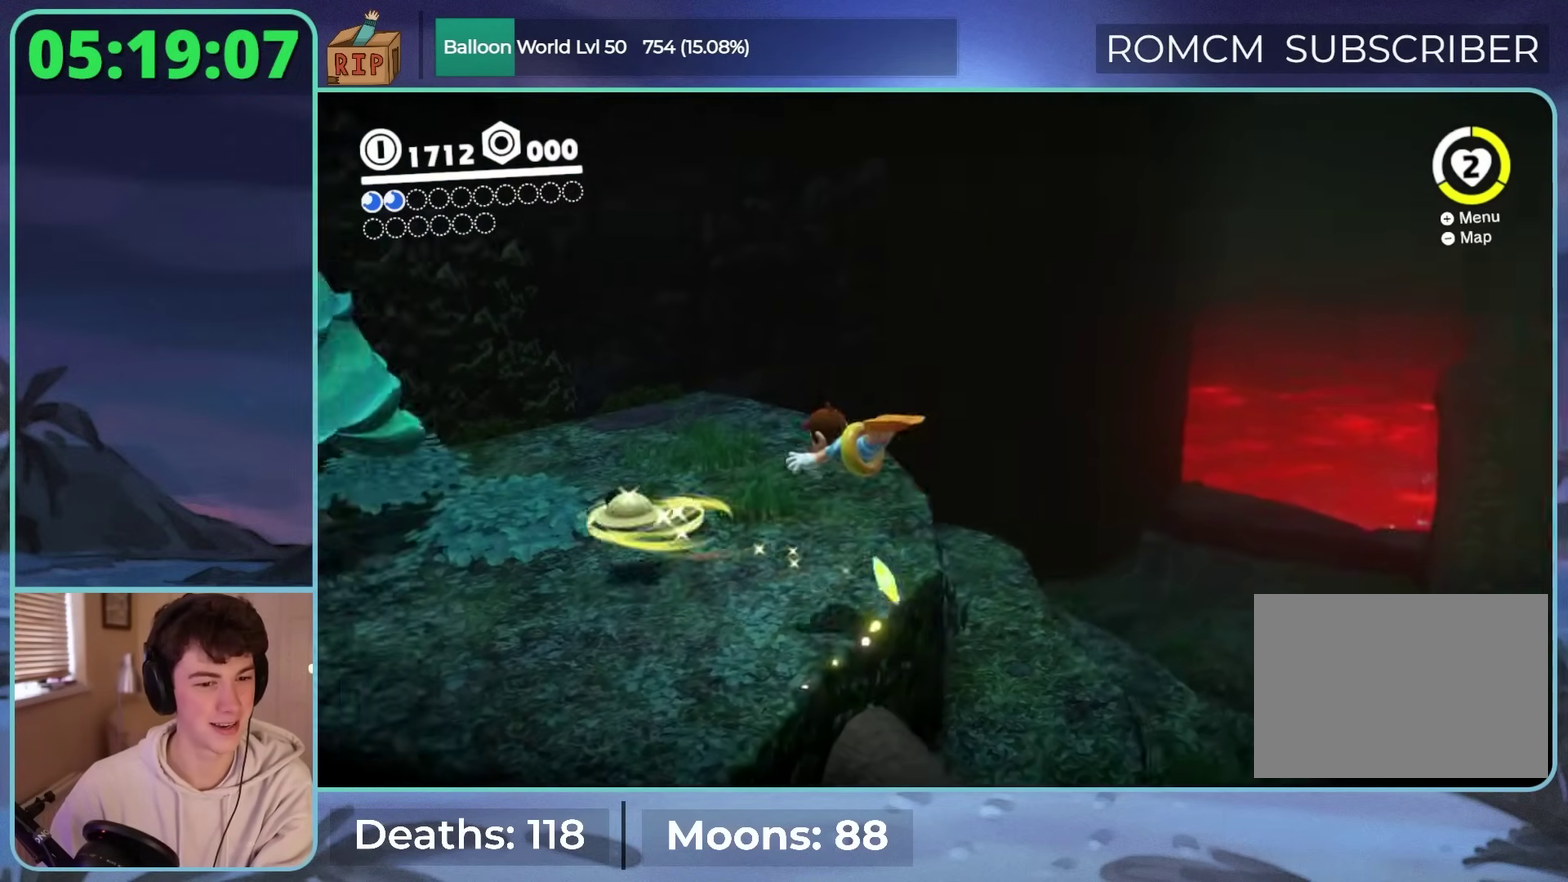
{"buttons": [], "left_stick": "right", "right_stick": "center"}